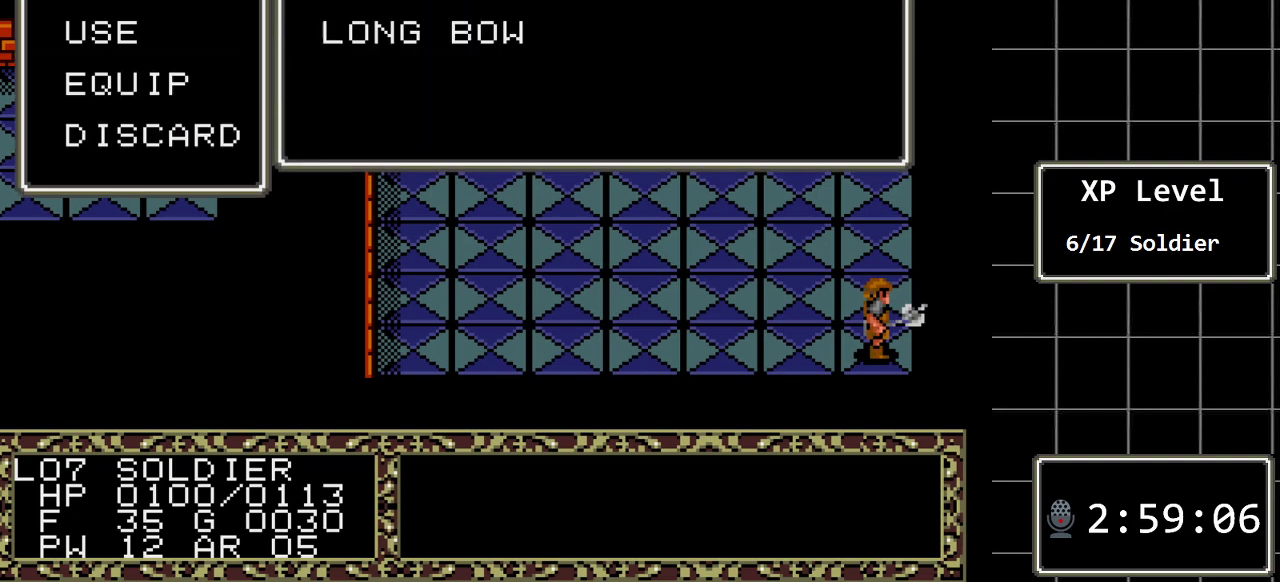
Gameplay with a controller (Xbox layout); each line is a JSON object with the inputs held at the frame after it. "events" lists button and stick changes between this image and that frame as [ms after this image, input, new state], when the widget could be followed in between. Not read: L1 L2 L3 R1 R2 R3.
{"buttons": ["B"], "events": [[400, "B", "down"]]}
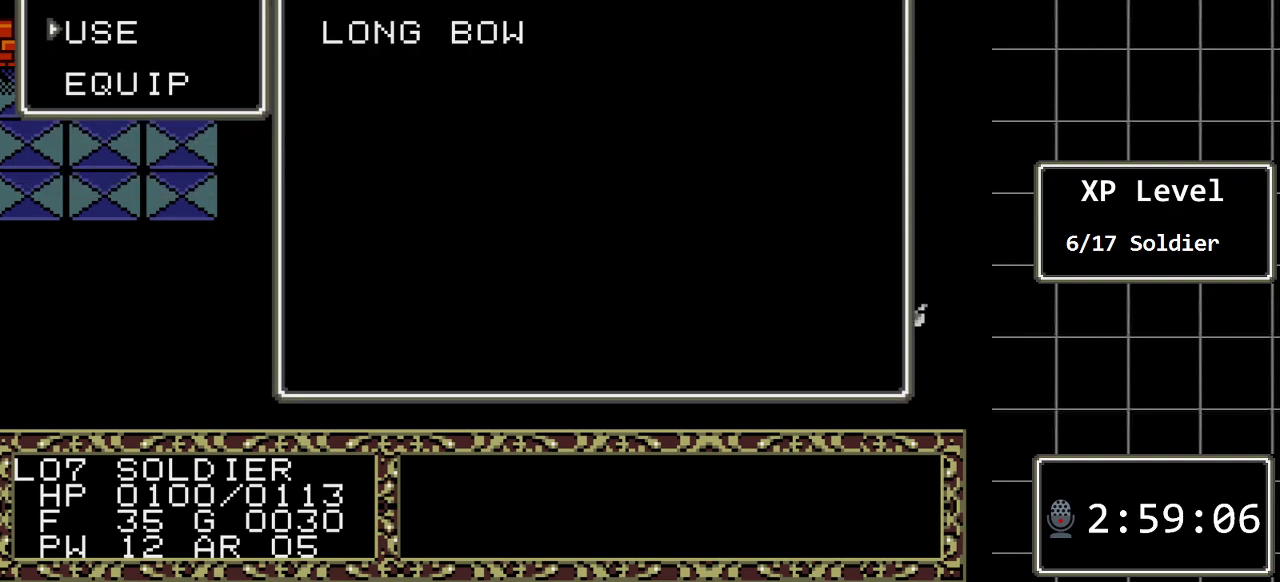
{"buttons": [], "events": [[67, "B", "up"]]}
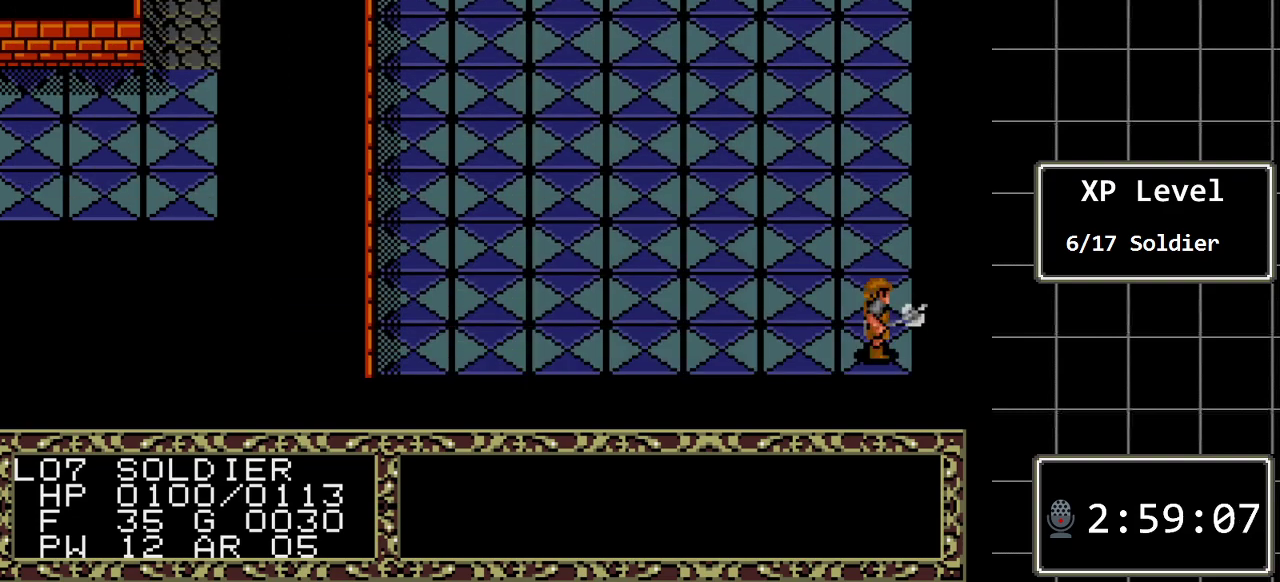
{"buttons": ["DPAD_RIGHT"], "events": [[50, "C", "down"], [167, "C", "up"], [267, "DPAD_RIGHT", "down"], [400, "DPAD_RIGHT", "up"], [467, "DPAD_RIGHT", "down"]]}
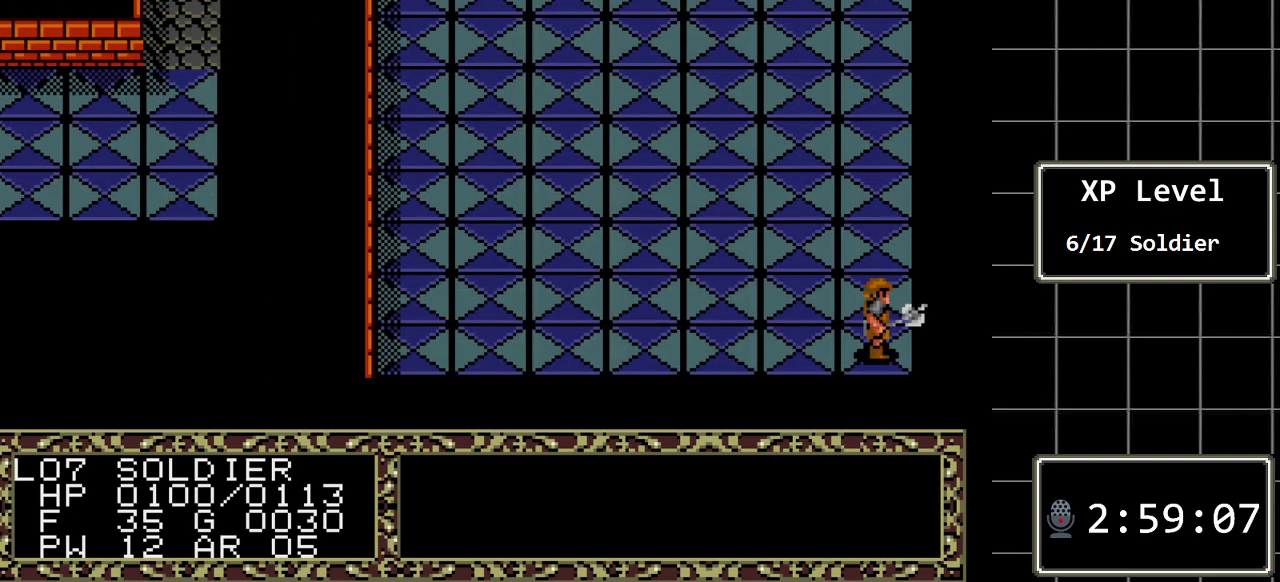
{"buttons": [], "events": [[50, "DPAD_RIGHT", "up"], [250, "DPAD_LEFT", "down"], [383, "C", "down"], [383, "DPAD_LEFT", "up"], [500, "C", "up"]]}
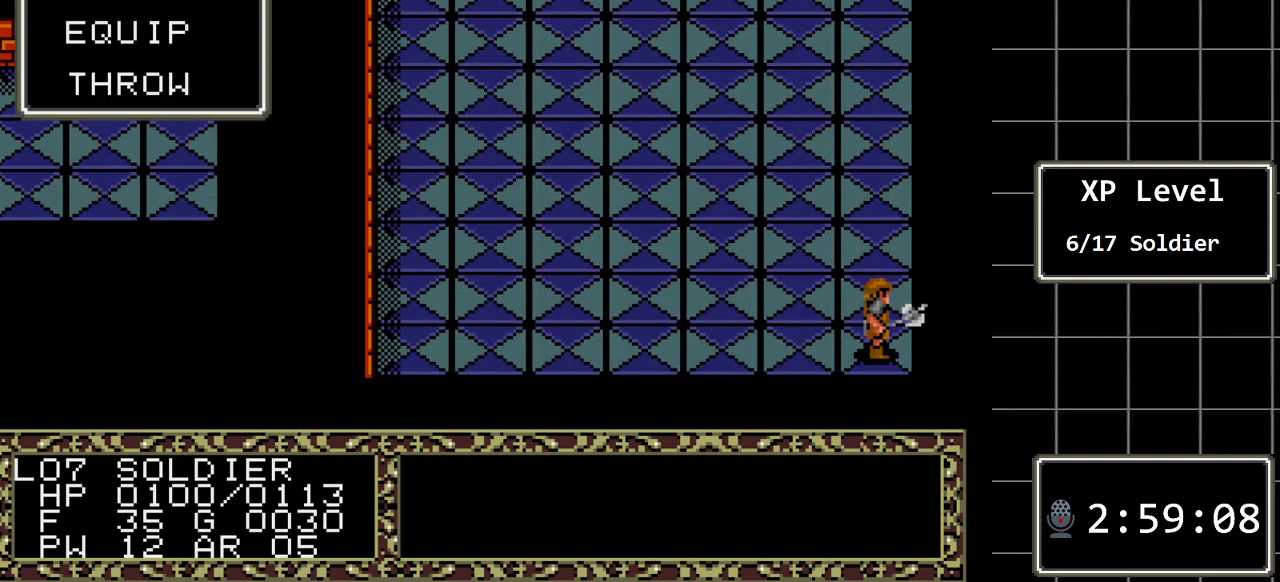
{"buttons": [], "events": []}
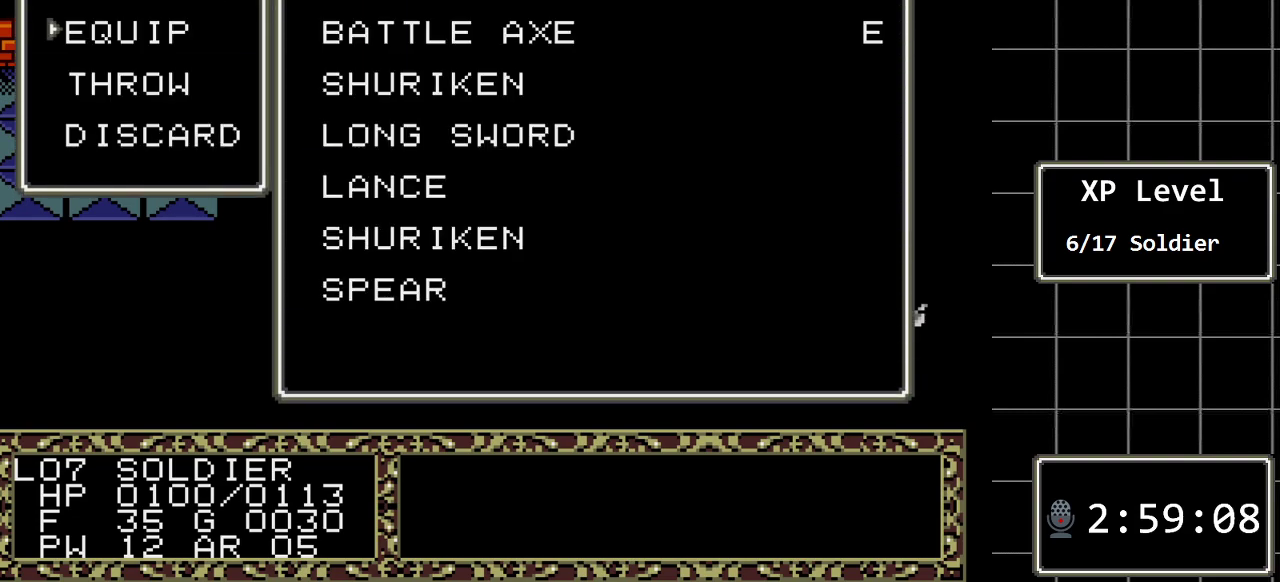
{"buttons": ["DPAD_DOWN"], "events": [[117, "DPAD_DOWN", "down"], [217, "DPAD_DOWN", "up"], [267, "C", "down"], [400, "C", "up"], [433, "DPAD_DOWN", "down"]]}
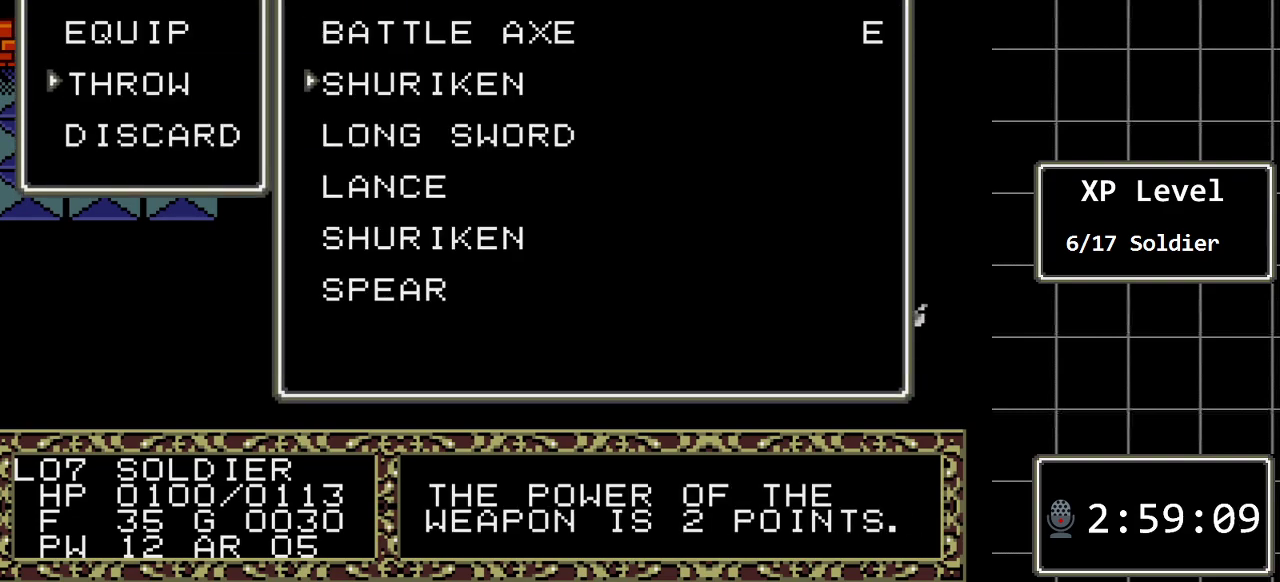
{"buttons": ["DPAD_DOWN"], "events": [[67, "DPAD_DOWN", "up"], [150, "DPAD_DOWN", "down"], [250, "DPAD_DOWN", "up"], [450, "DPAD_DOWN", "down"]]}
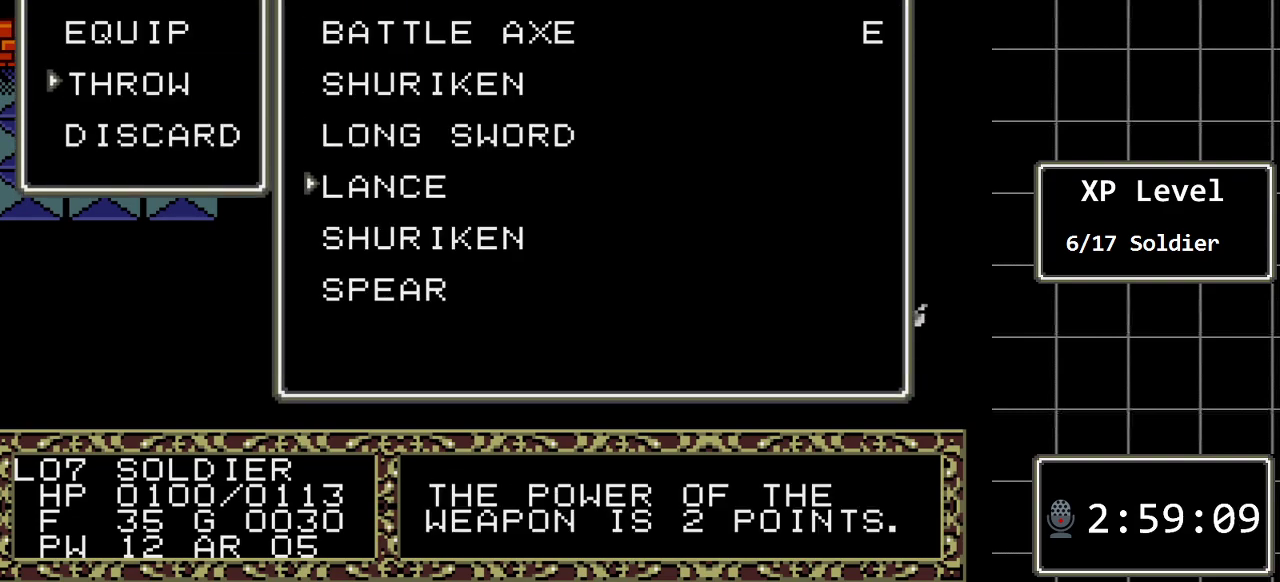
{"buttons": [], "events": [[50, "DPAD_DOWN", "up"], [133, "DPAD_DOWN", "down"], [233, "DPAD_DOWN", "up"], [300, "DPAD_DOWN", "down"], [400, "DPAD_DOWN", "up"]]}
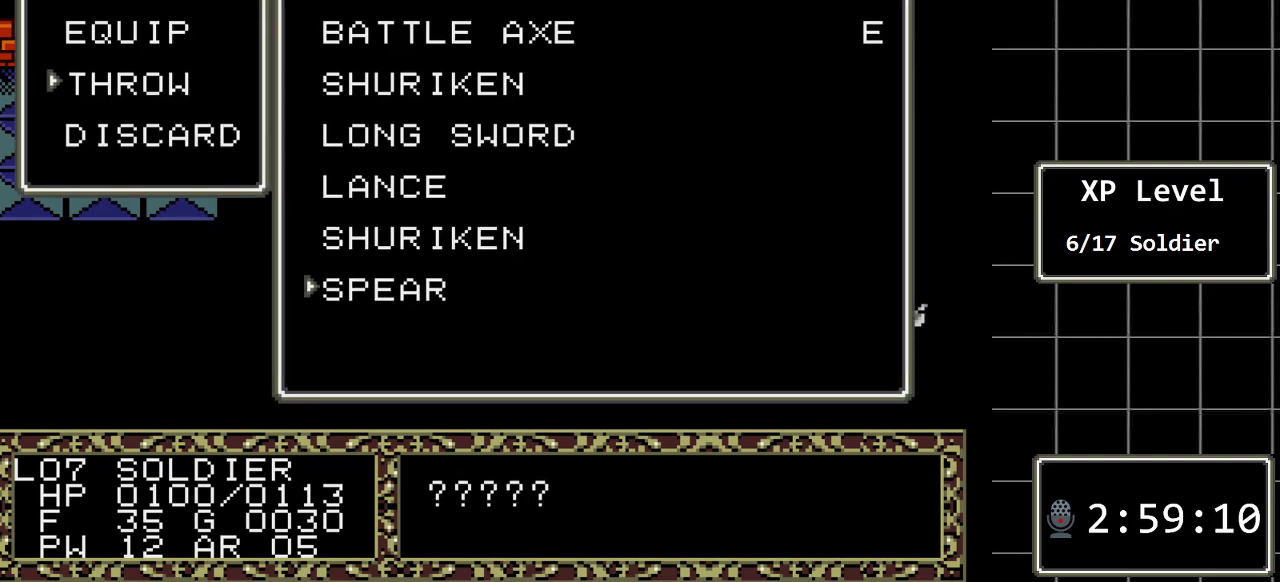
{"buttons": [], "events": []}
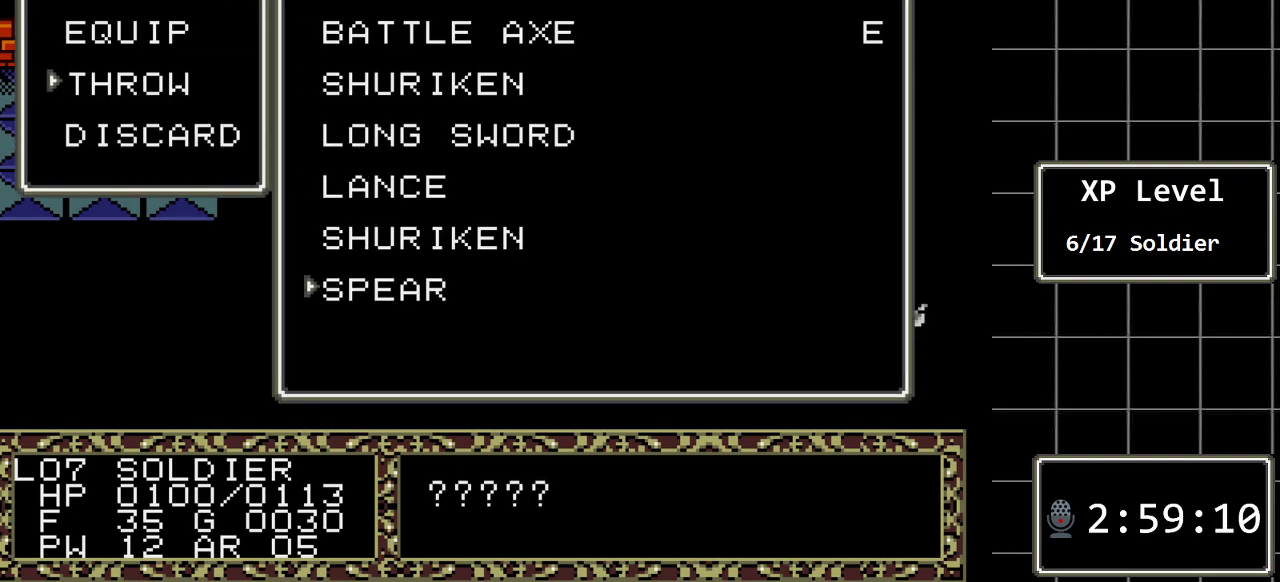
{"buttons": [], "events": []}
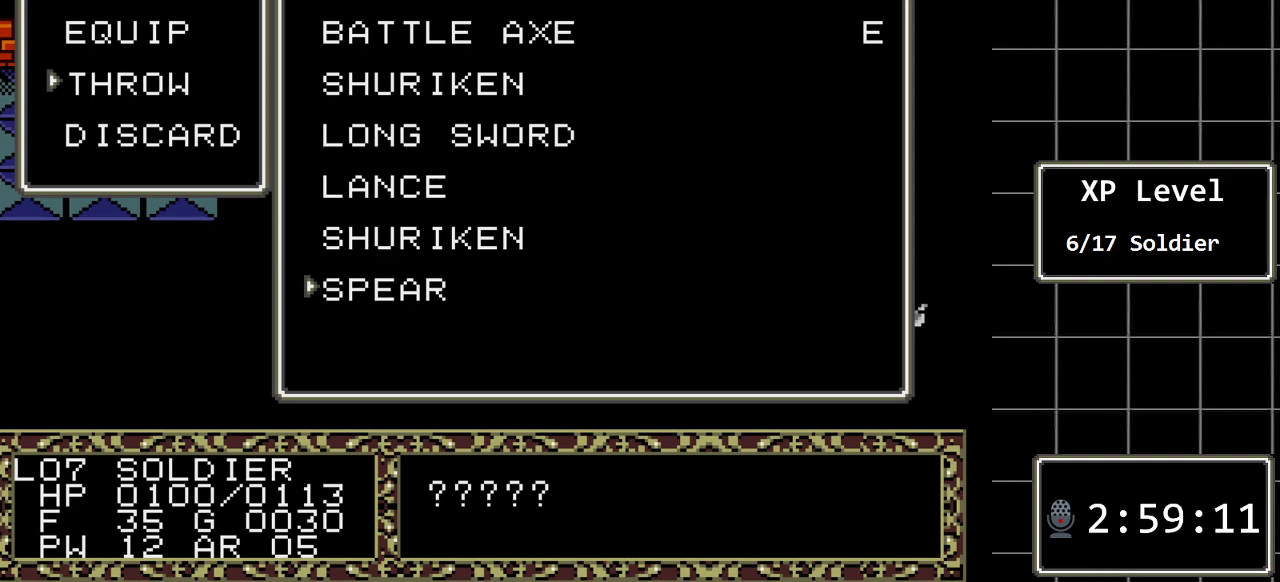
{"buttons": [], "events": [[233, "C", "down"], [400, "C", "up"]]}
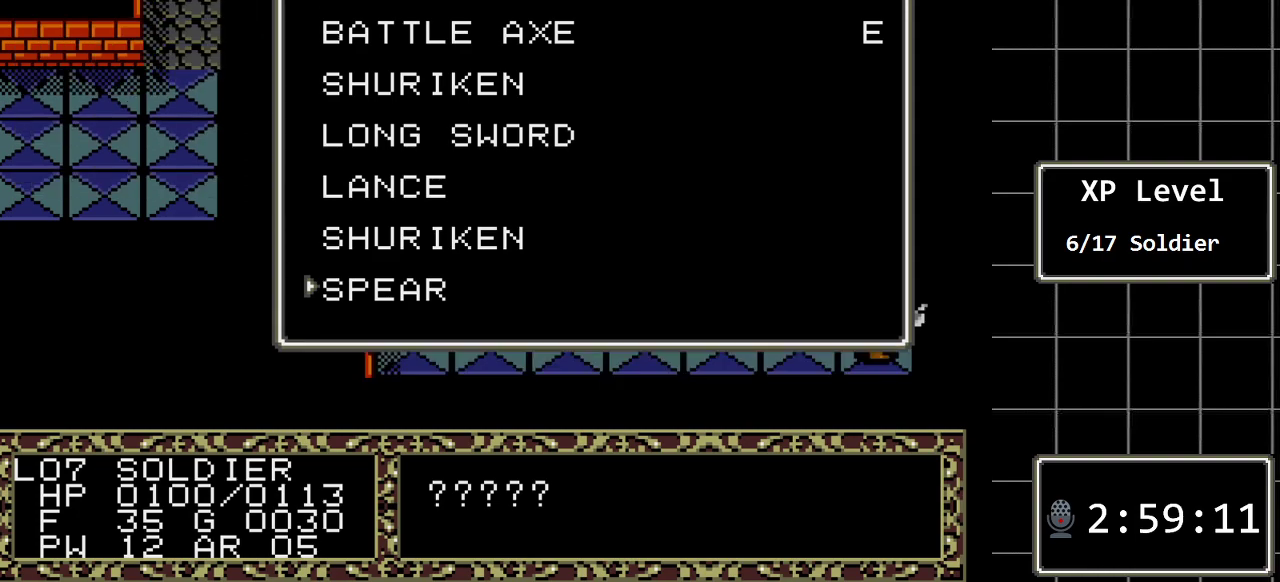
{"buttons": [], "events": []}
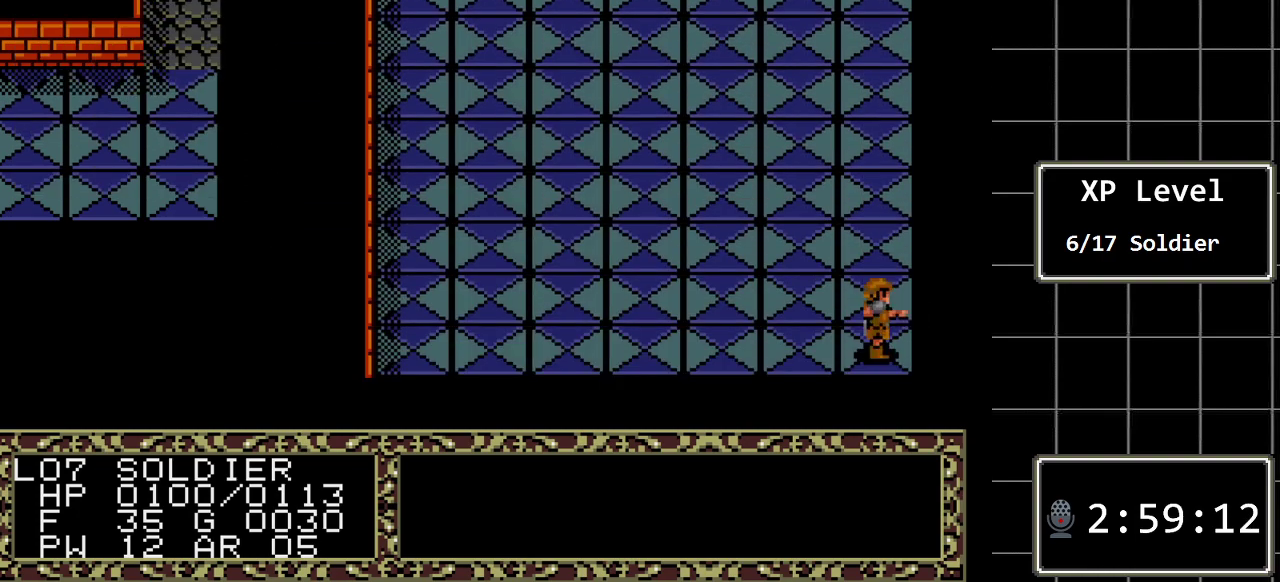
{"buttons": [], "events": [[333, "C", "down"], [483, "C", "up"]]}
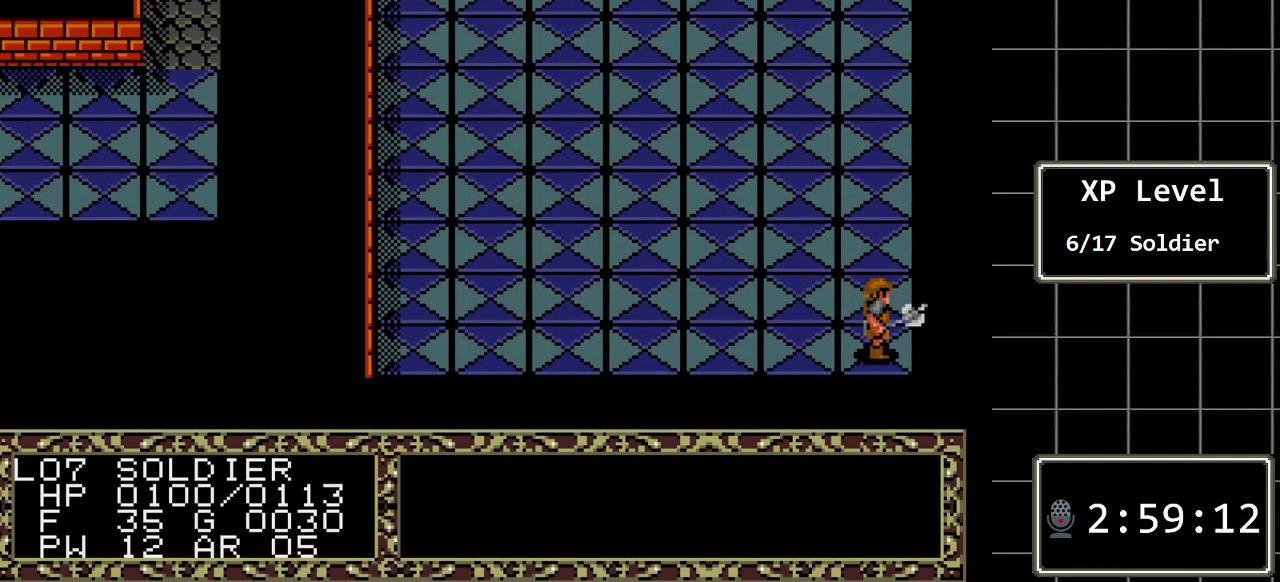
{"buttons": [], "events": [[50, "C", "down"], [183, "C", "up"]]}
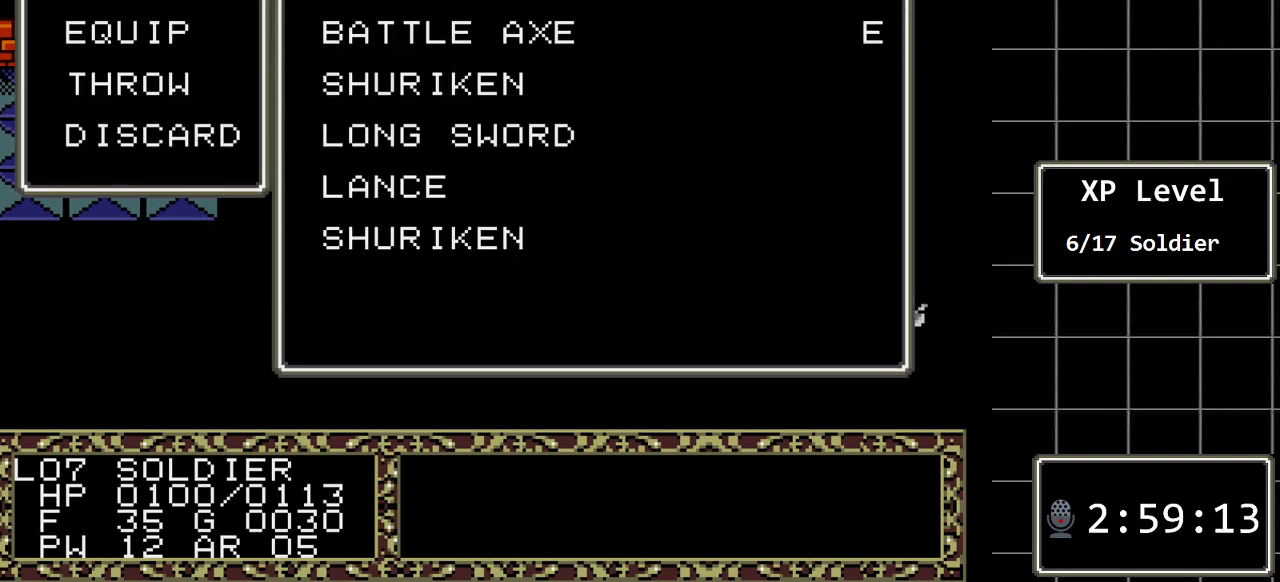
{"buttons": ["B"], "events": [[383, "B", "down"]]}
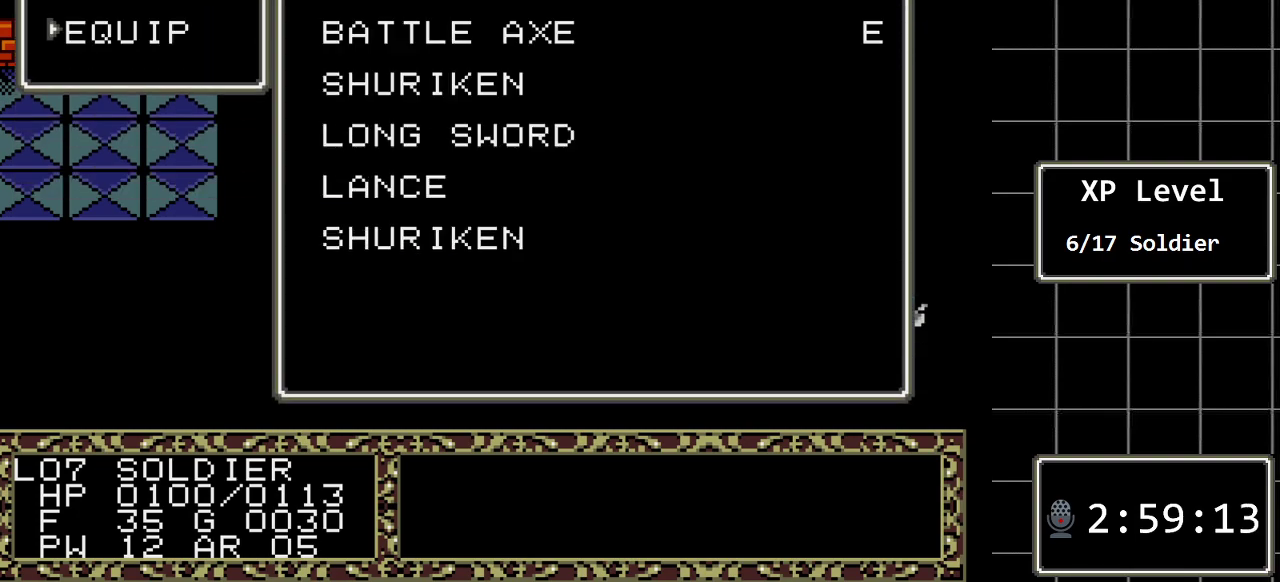
{"buttons": ["DPAD_LEFT"], "events": [[67, "B", "up"], [433, "DPAD_LEFT", "down"]]}
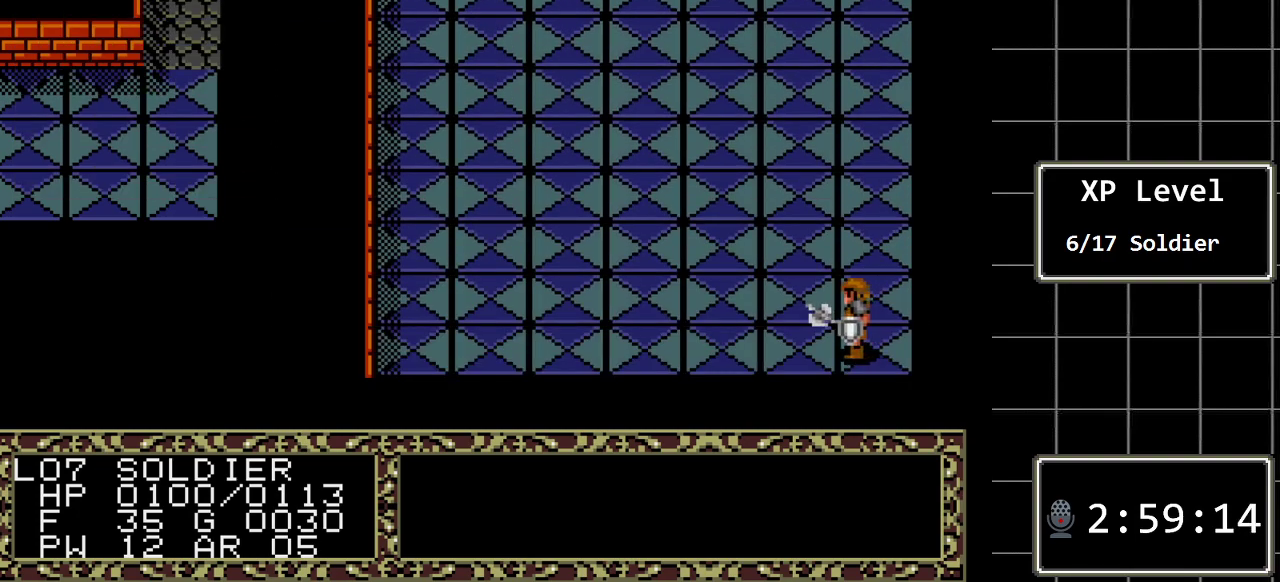
{"buttons": ["DPAD_LEFT"], "events": []}
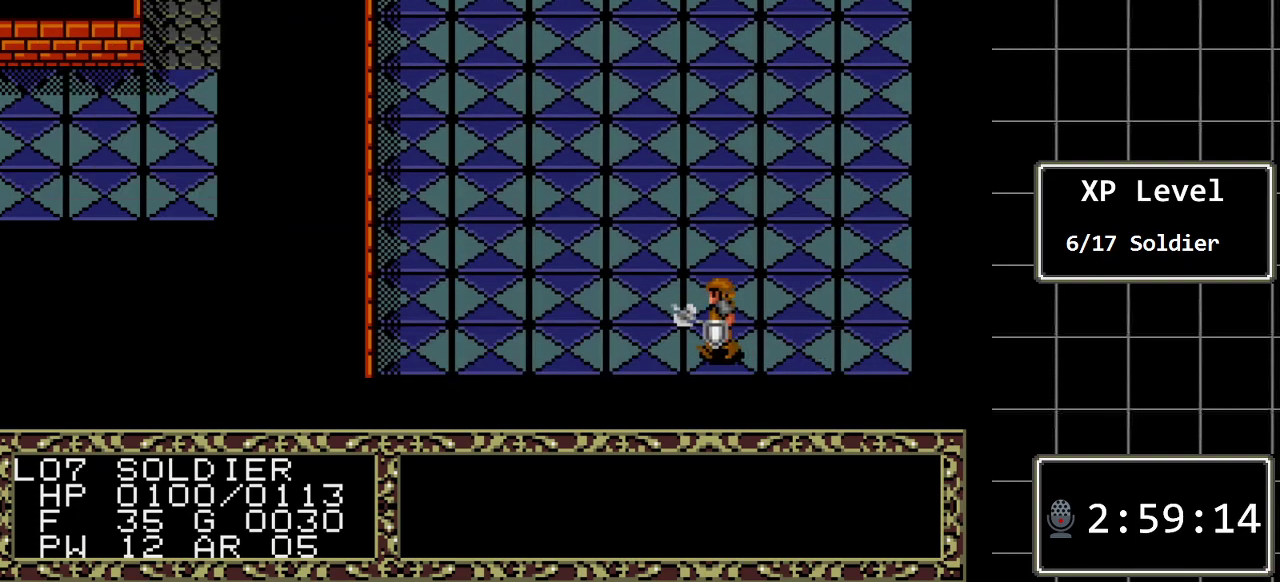
{"buttons": ["DPAD_LEFT"], "events": []}
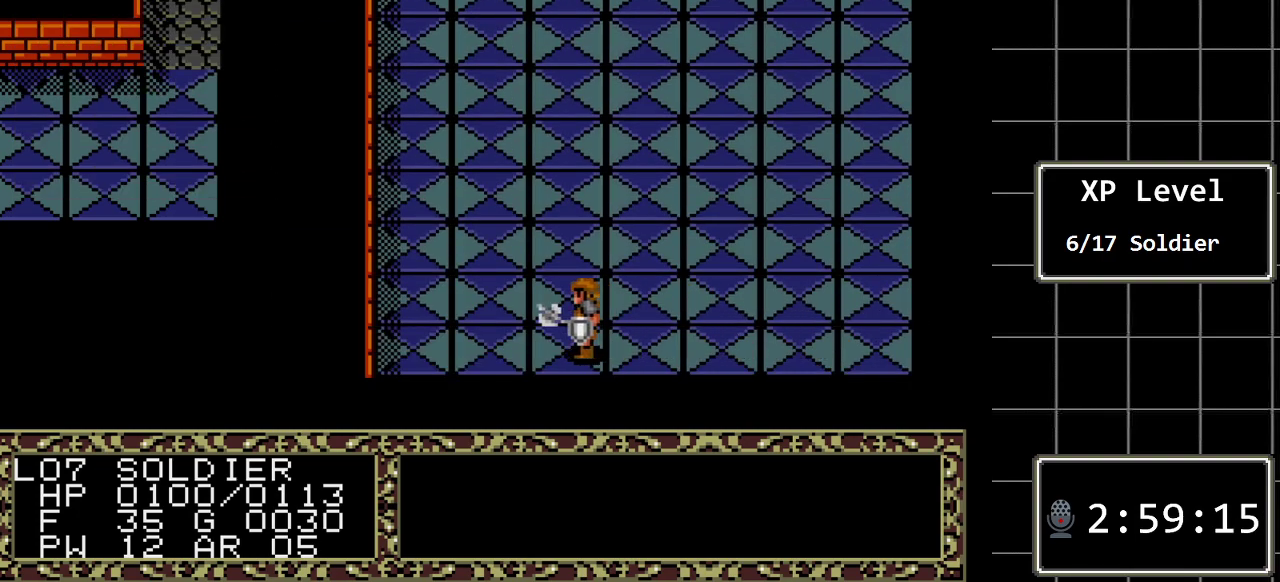
{"buttons": ["DPAD_LEFT"], "events": []}
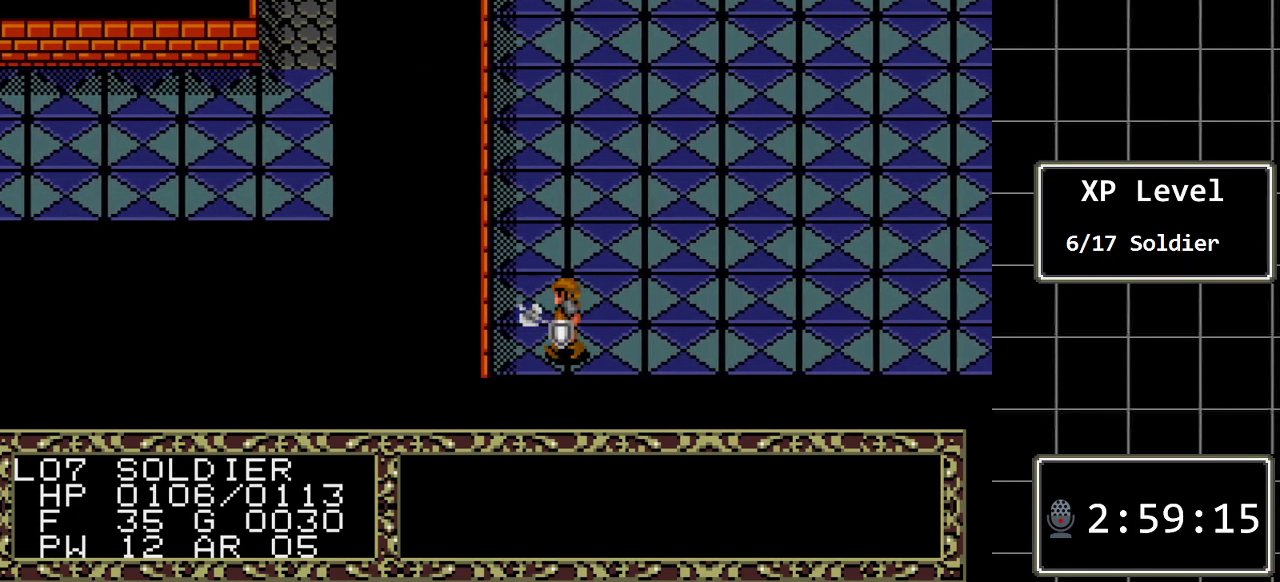
{"buttons": ["DPAD_UP"], "events": [[117, "DPAD_LEFT", "up"], [117, "DPAD_UP", "down"]]}
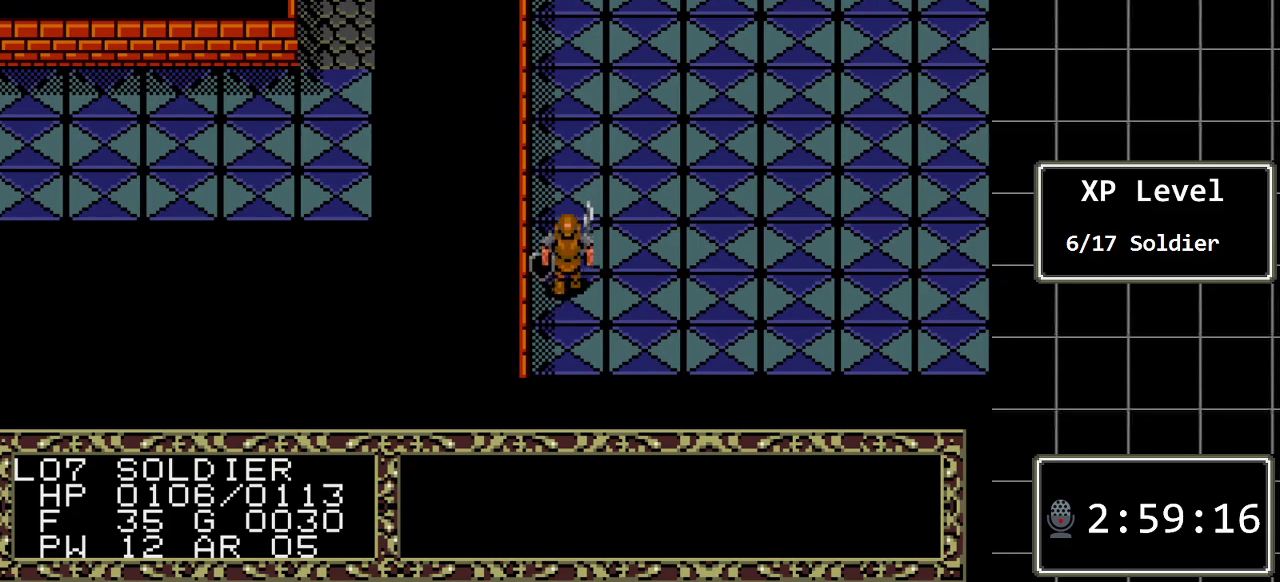
{"buttons": ["DPAD_UP"], "events": []}
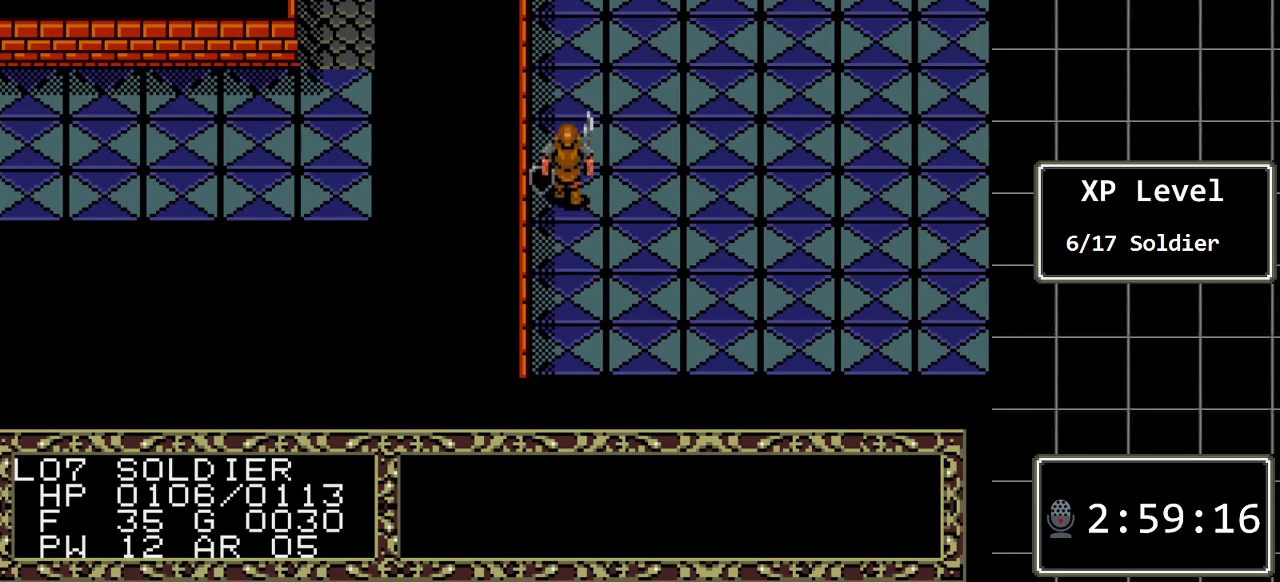
{"buttons": ["DPAD_UP"], "events": []}
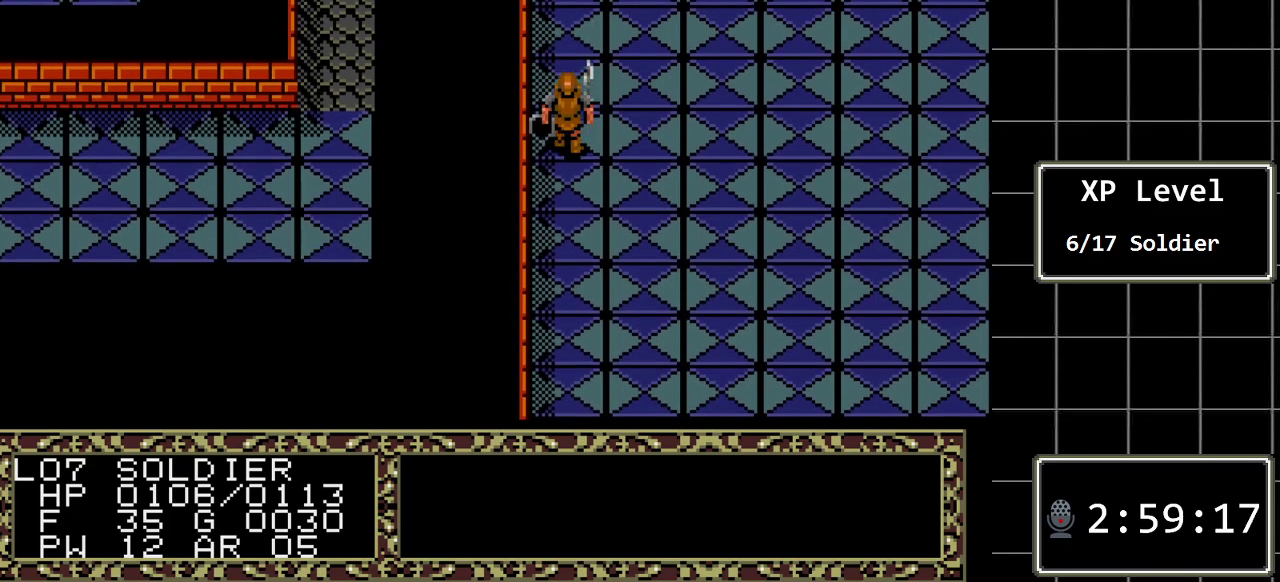
{"buttons": ["DPAD_UP"], "events": []}
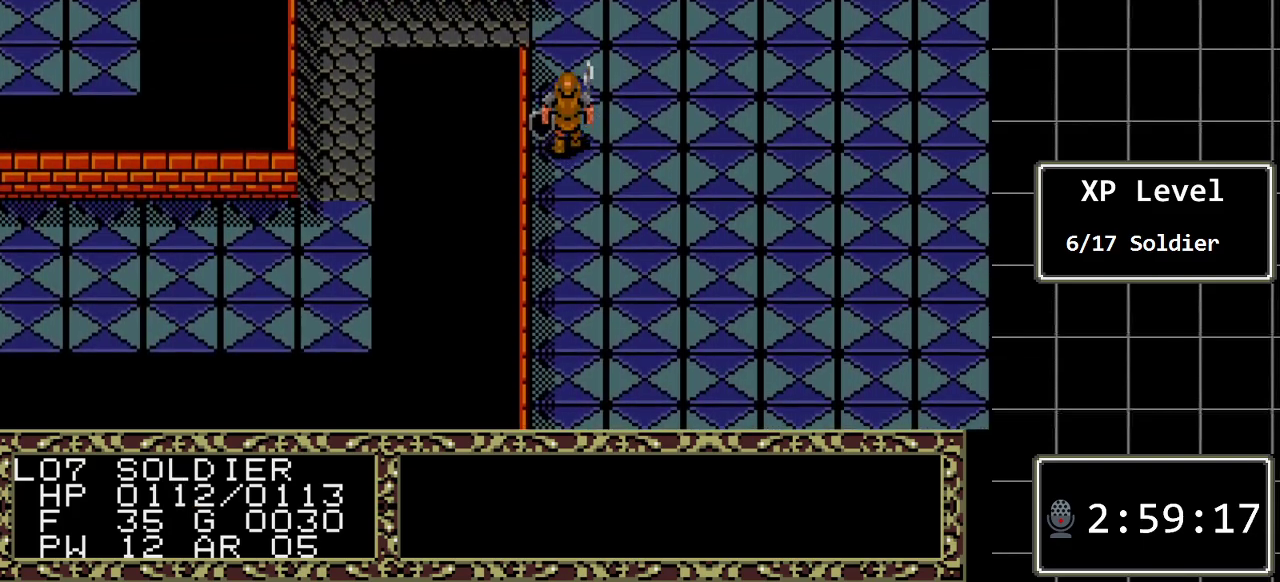
{"buttons": ["DPAD_UP"], "events": []}
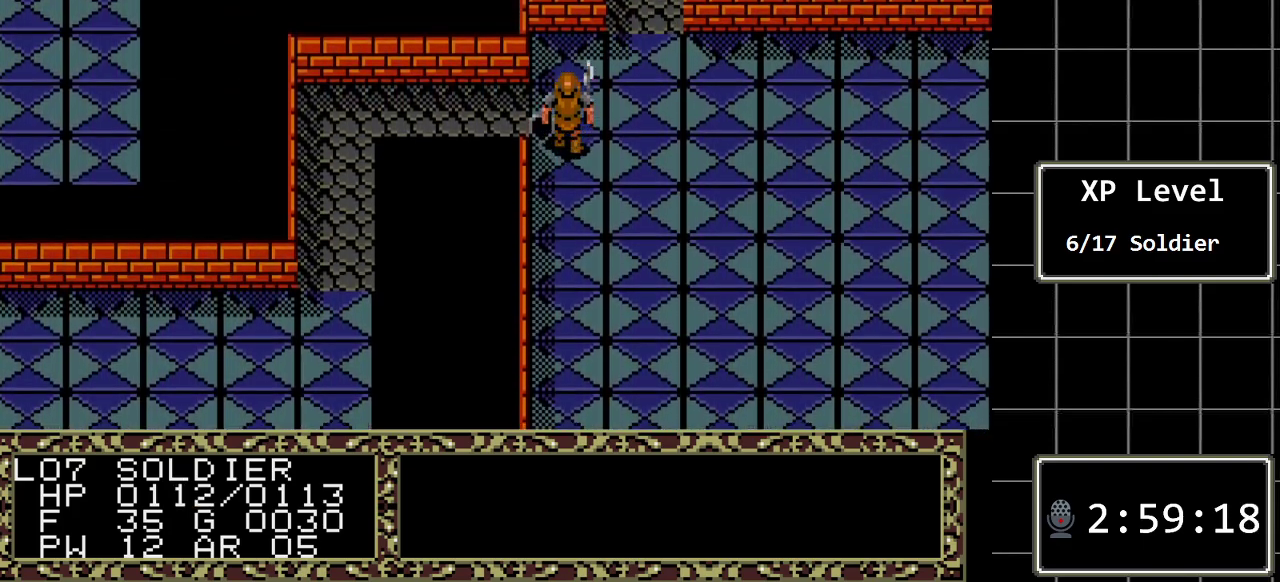
{"buttons": ["DPAD_LEFT"], "events": [[50, "DPAD_LEFT", "down"], [83, "DPAD_UP", "up"]]}
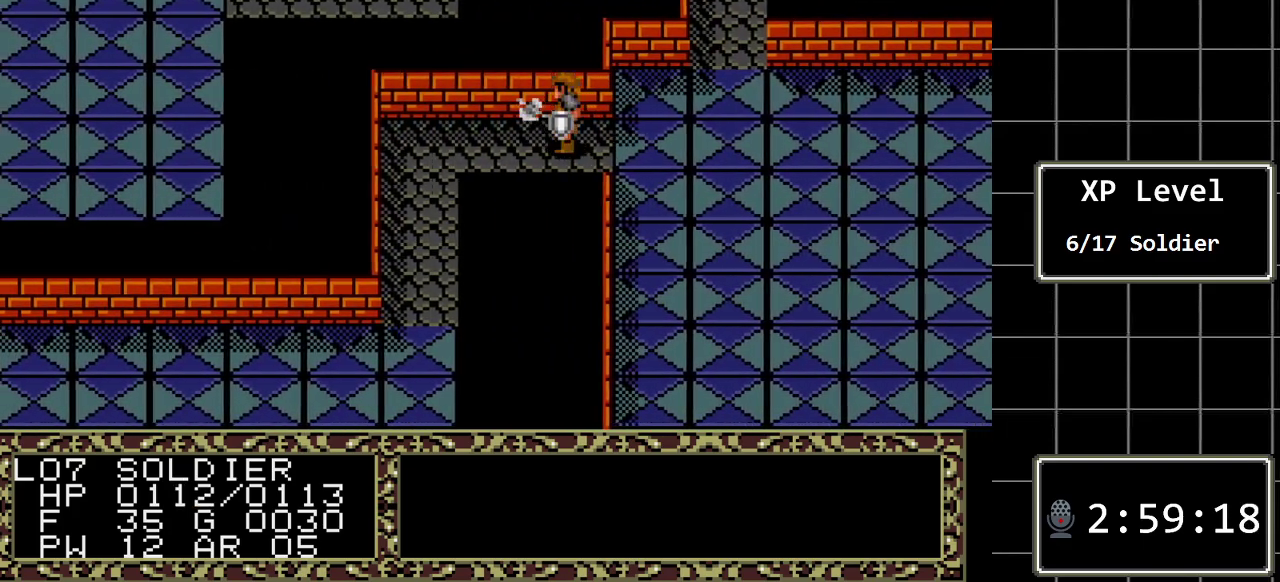
{"buttons": ["DPAD_DOWN"], "events": [[450, "DPAD_LEFT", "up"], [483, "DPAD_DOWN", "down"]]}
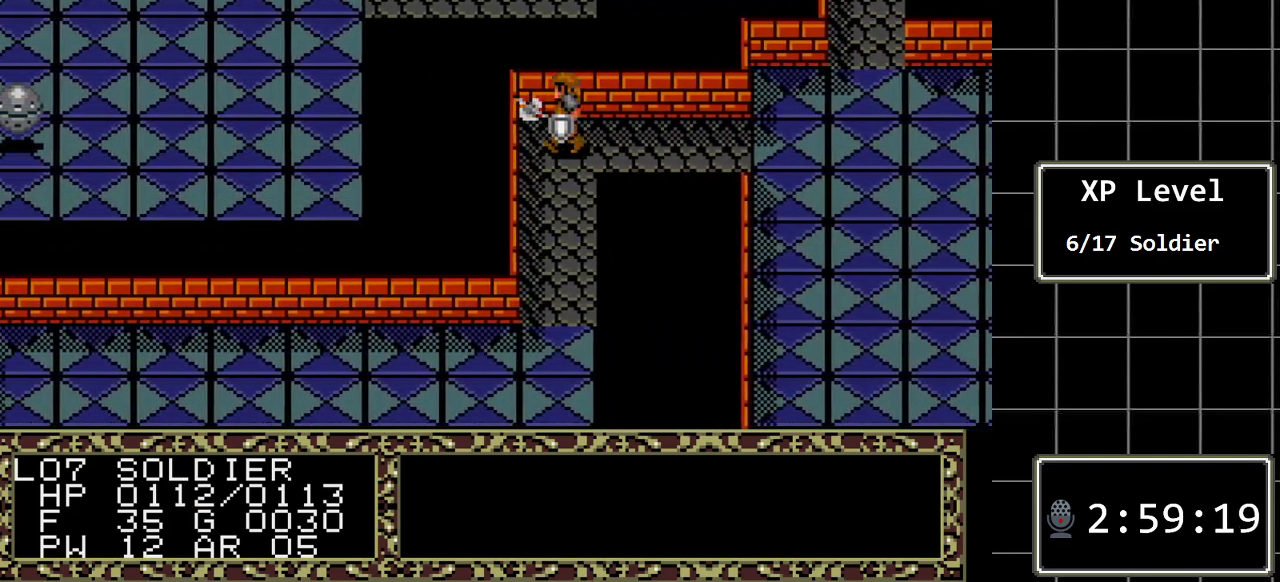
{"buttons": ["DPAD_DOWN"], "events": []}
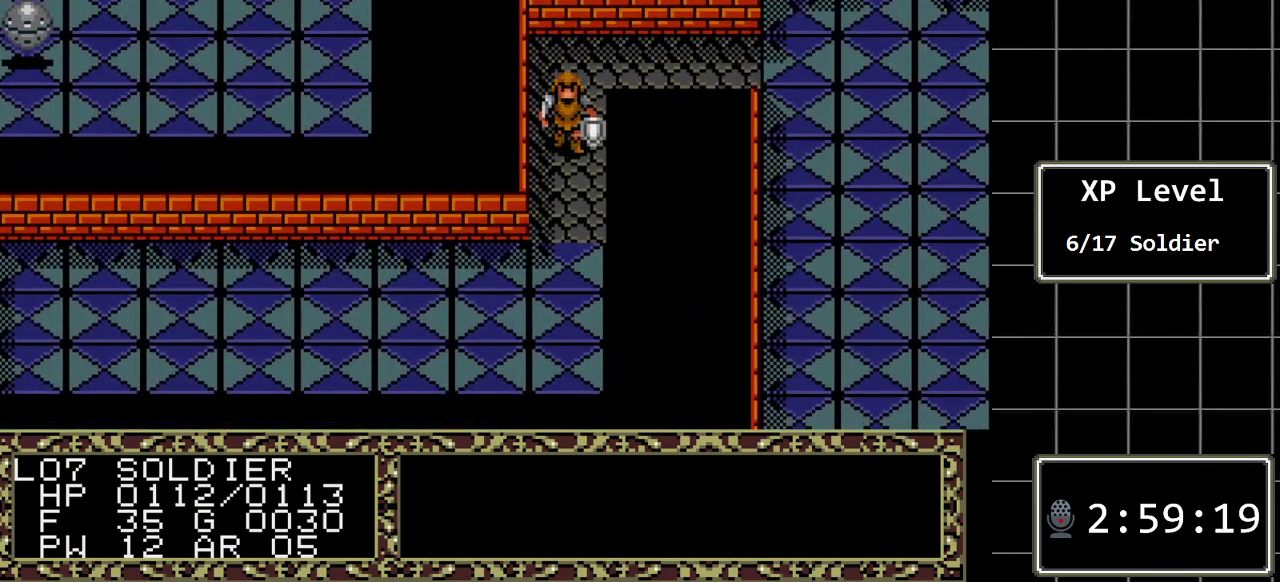
{"buttons": ["DPAD_LEFT"], "events": [[433, "DPAD_DOWN", "up"], [433, "DPAD_LEFT", "down"]]}
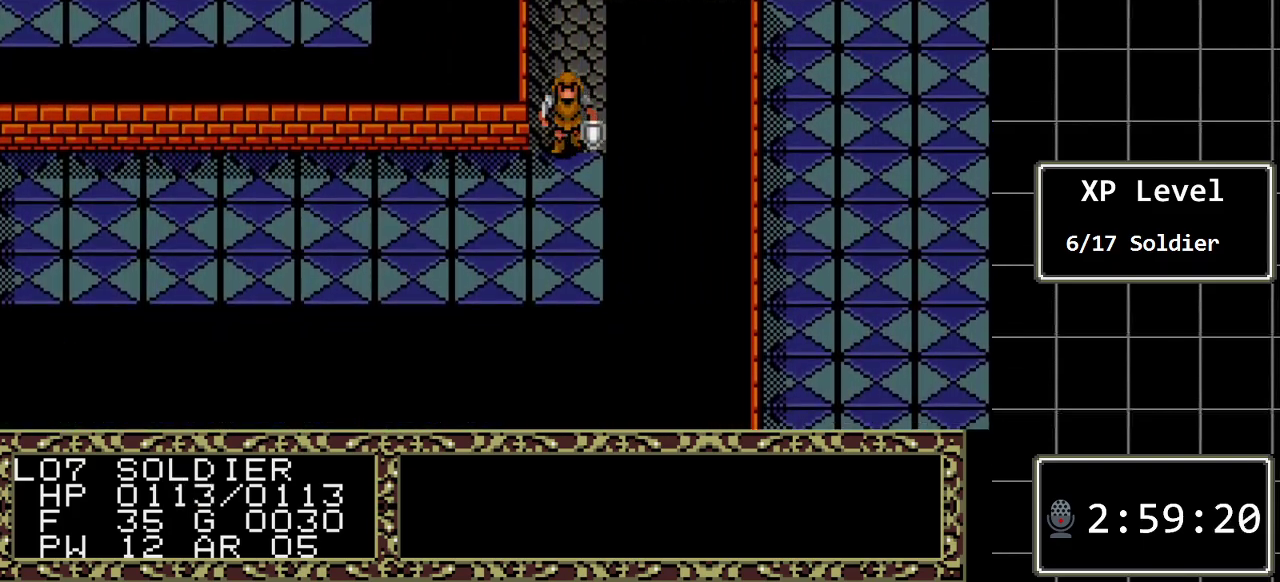
{"buttons": ["DPAD_LEFT"], "events": []}
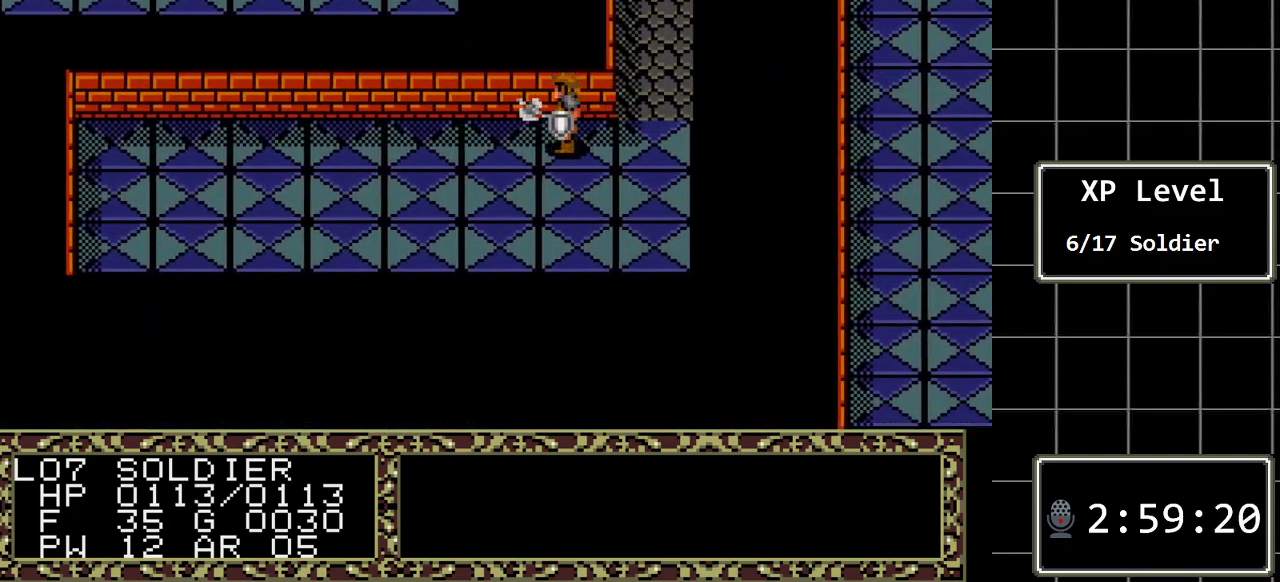
{"buttons": ["DPAD_RIGHT"], "events": [[217, "DPAD_LEFT", "up"], [400, "DPAD_RIGHT", "down"]]}